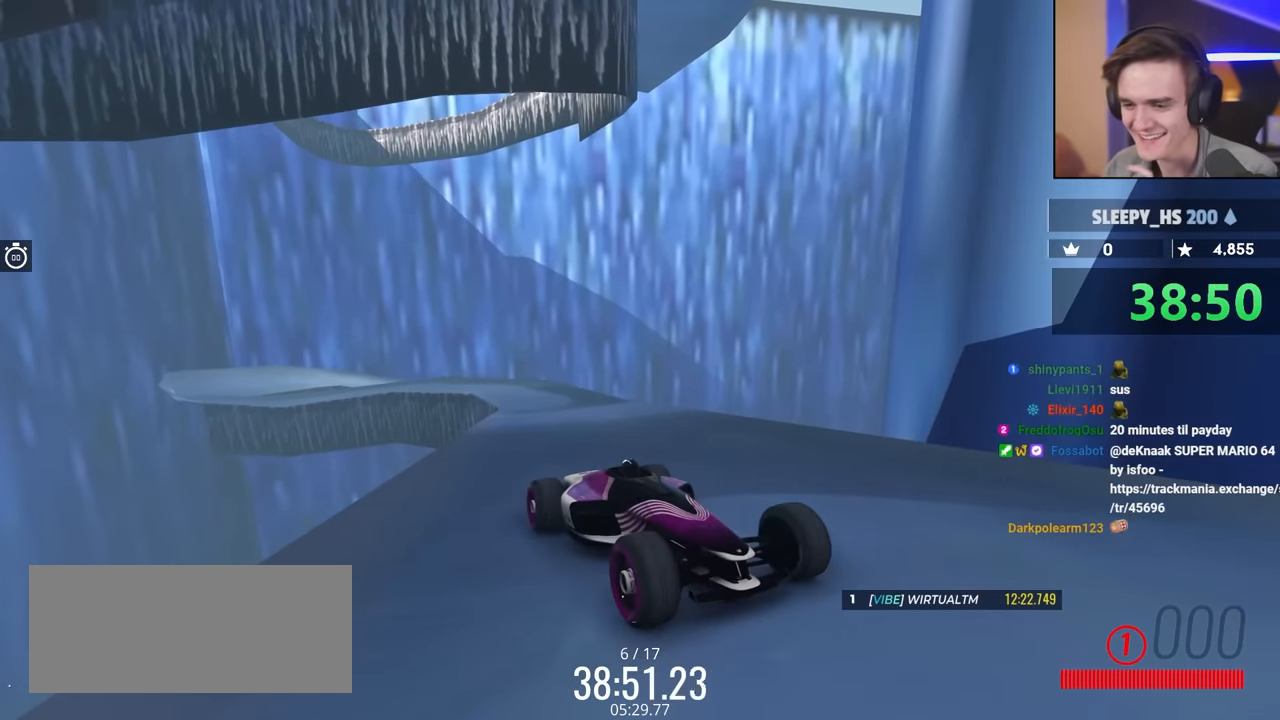
Gameplay with keyboard; each line is a JSON object with the keys held at the frame after it. "events" lists presses ("down") and releases ("up") of "brake", "down", "left", "right" and "up" between this image and that frame as [ms after this image, input, new state], when the widget could be followed in between. No other keys are recorded. Mouse input is not recorded. Key names are as the overlay labels them; some are game actions (e.g. jump) rather than physical keys.
{"keys": ["up"], "events": [[150, "right", "up"], [333, "right", "down"], [433, "right", "up"]]}
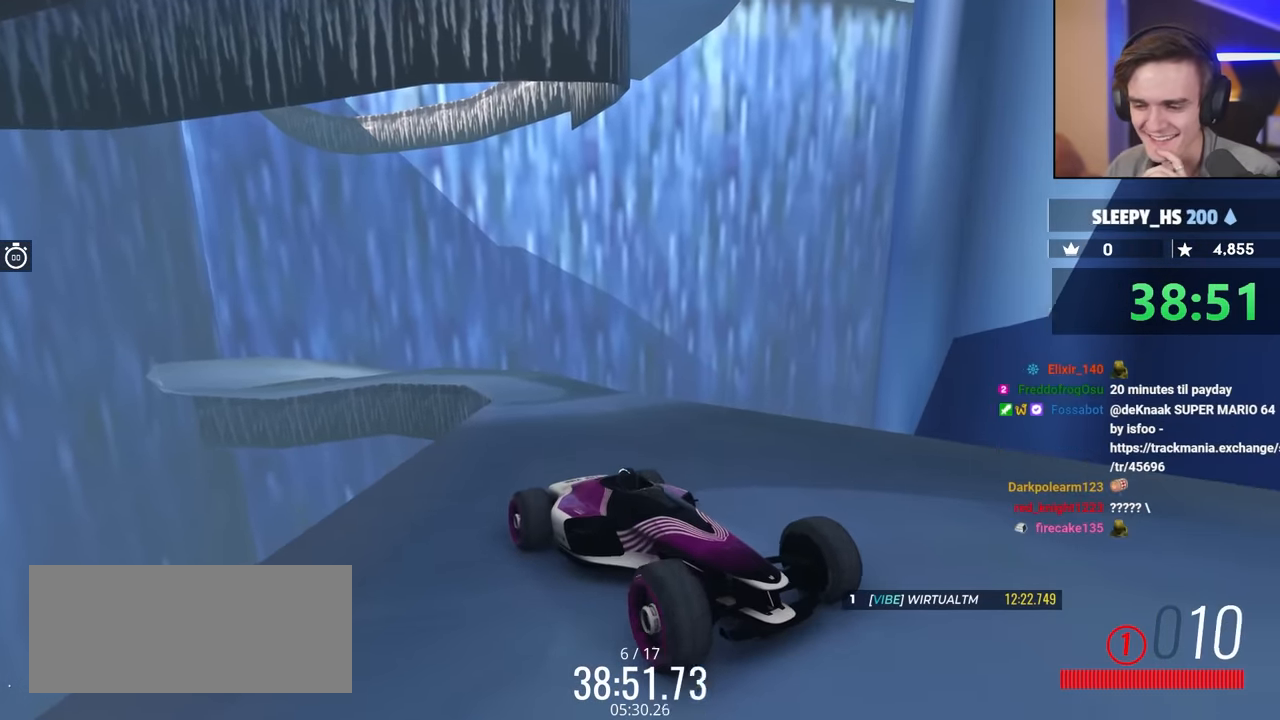
{"keys": ["up"], "events": [[66, "right", "down"], [116, "right", "up"], [400, "right", "down"], [450, "right", "up"]]}
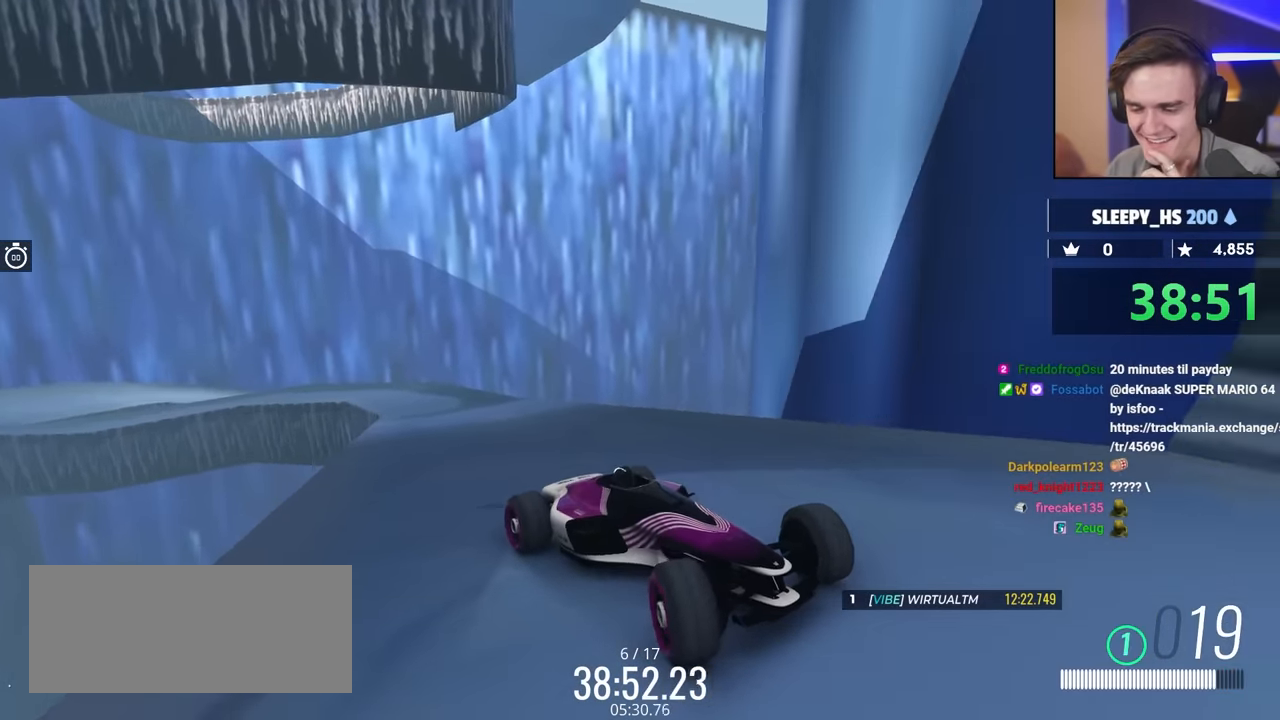
{"keys": ["up"], "events": []}
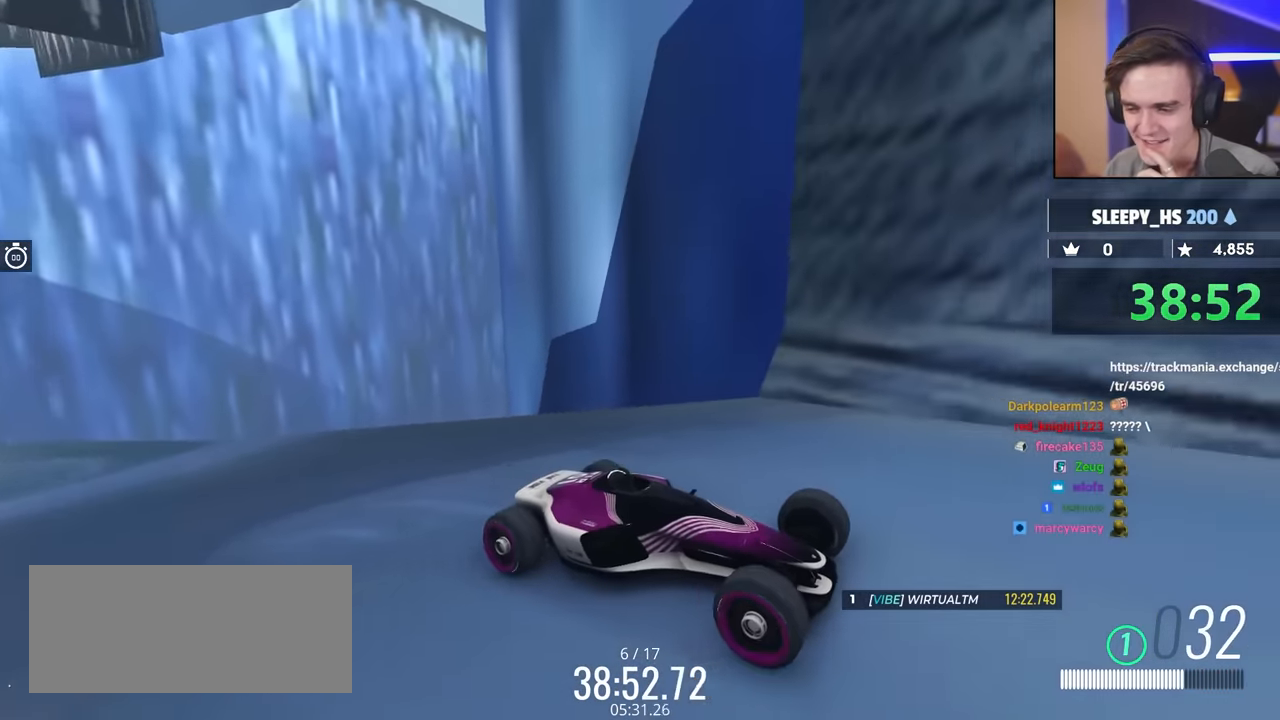
{"keys": ["up"], "events": [[333, "right", "down"], [433, "right", "up"]]}
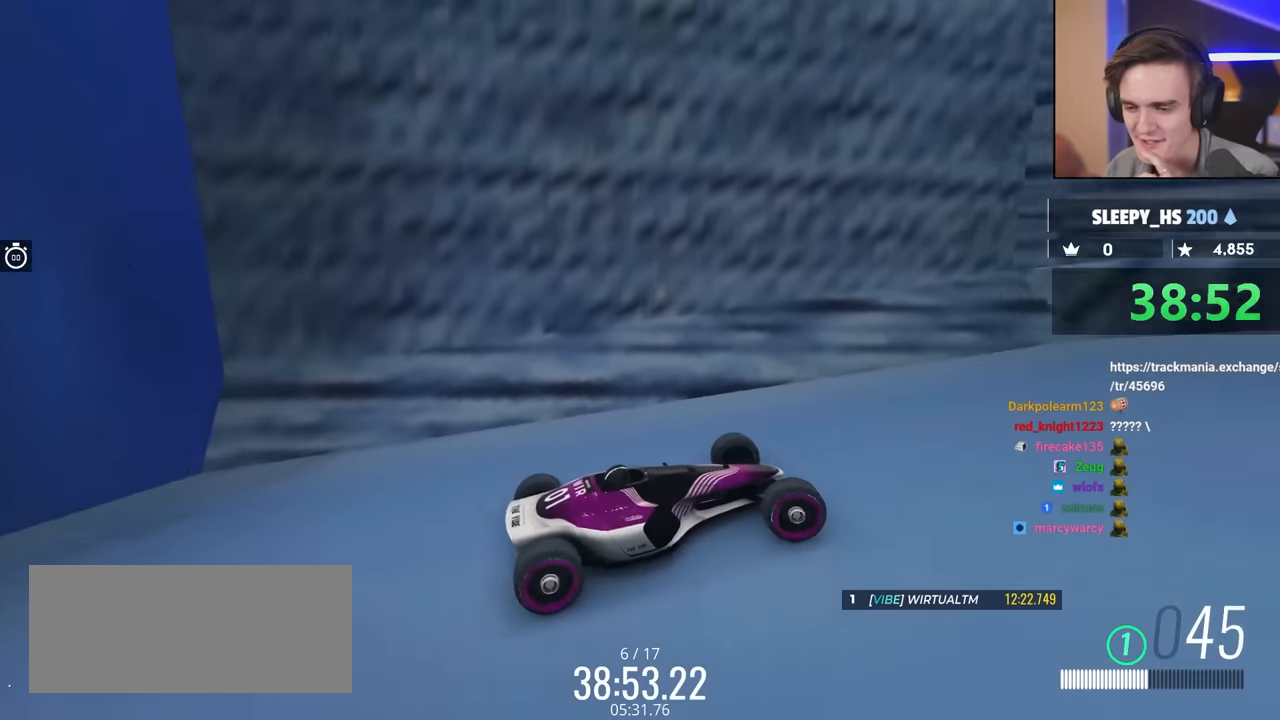
{"keys": ["up"], "events": [[217, "right", "down"], [300, "right", "up"]]}
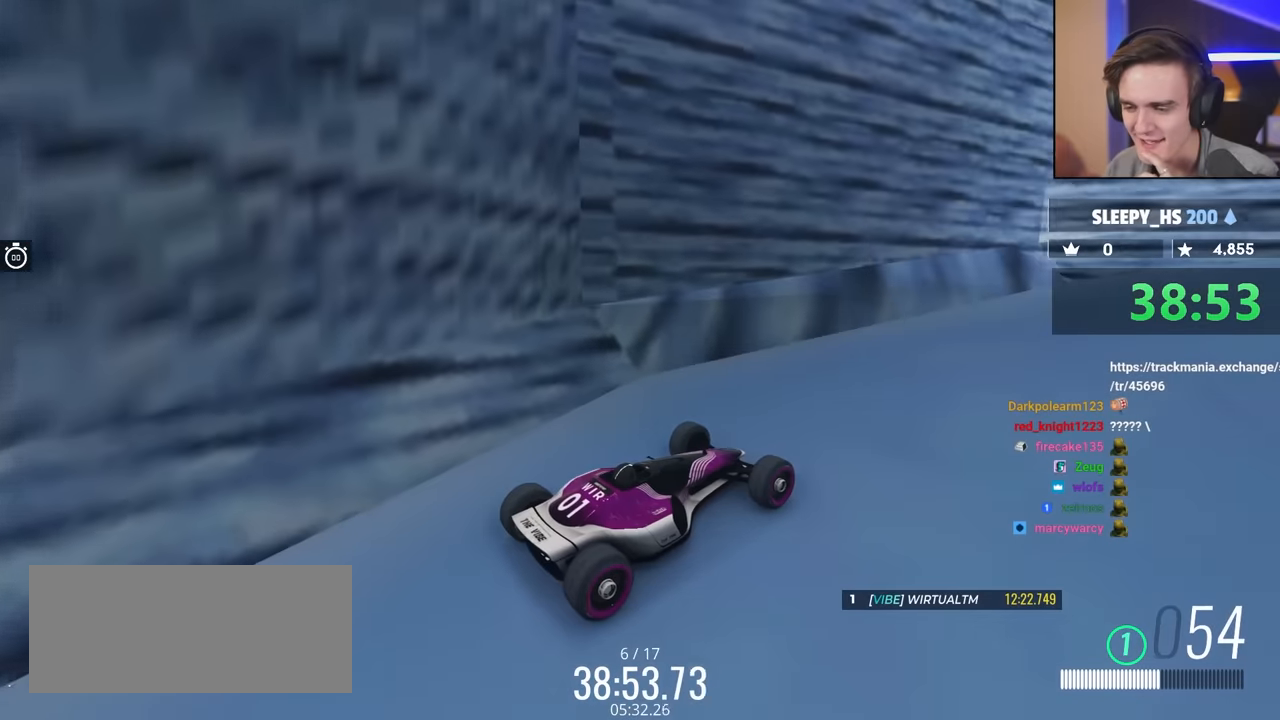
{"keys": ["up"], "events": [[317, "right", "down"], [500, "right", "up"]]}
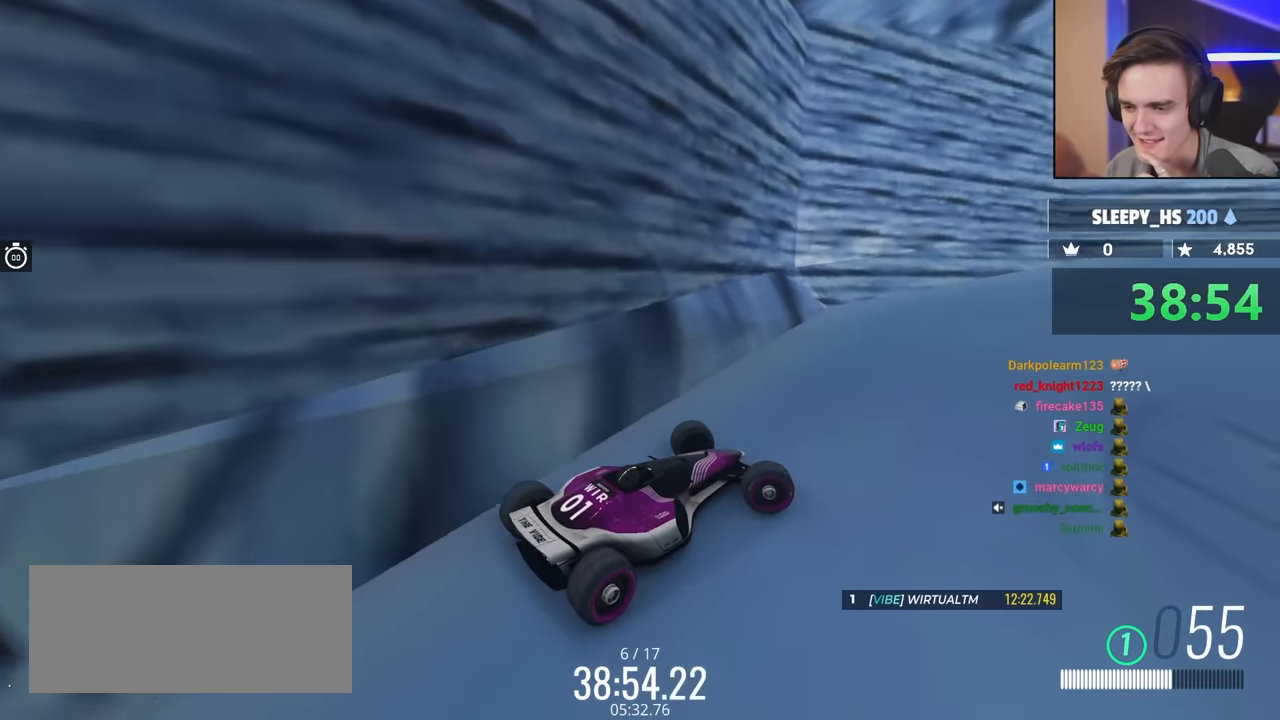
{"keys": ["up"], "events": []}
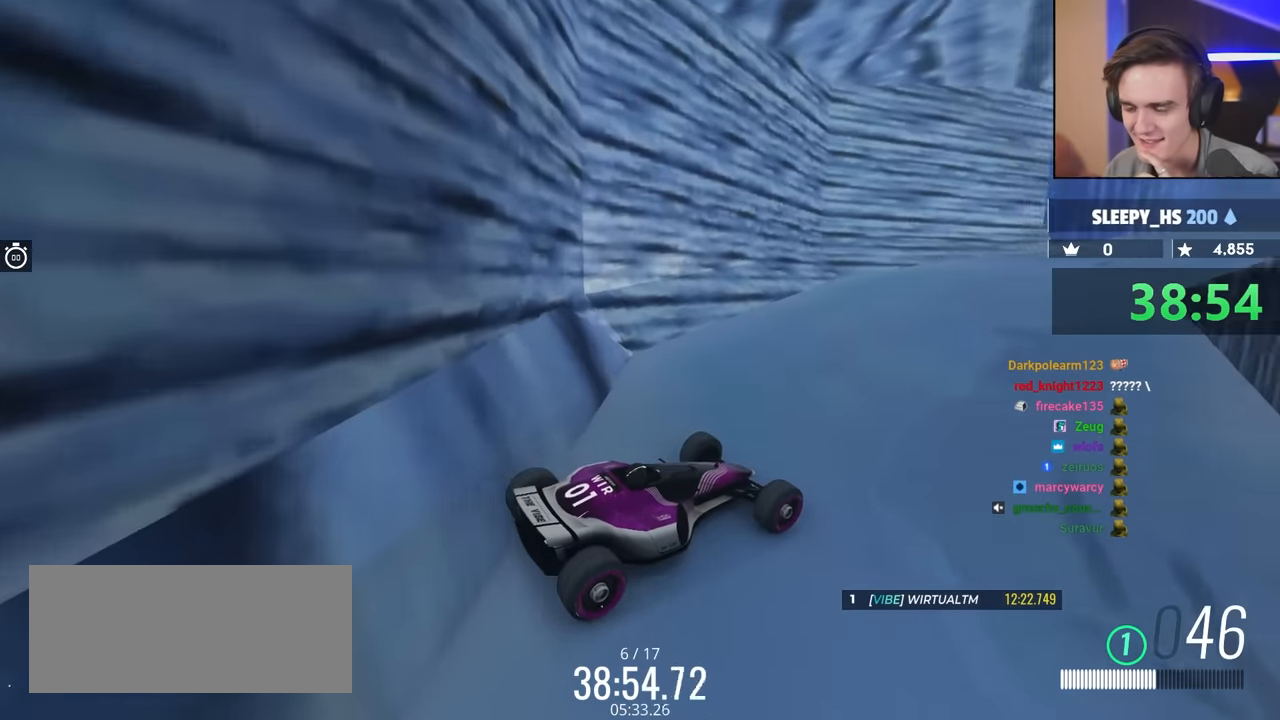
{"keys": ["left", "up"], "events": [[217, "left", "down"]]}
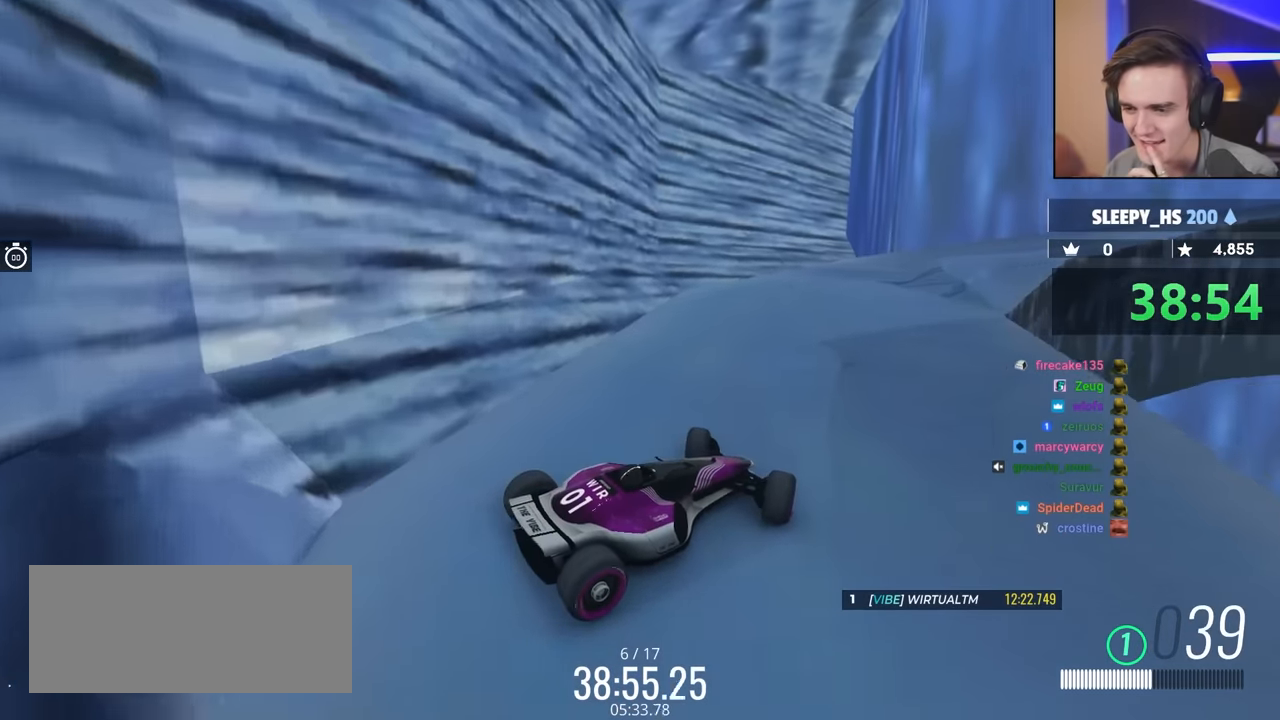
{"keys": ["right", "up"], "events": [[450, "left", "up"], [484, "right", "down"]]}
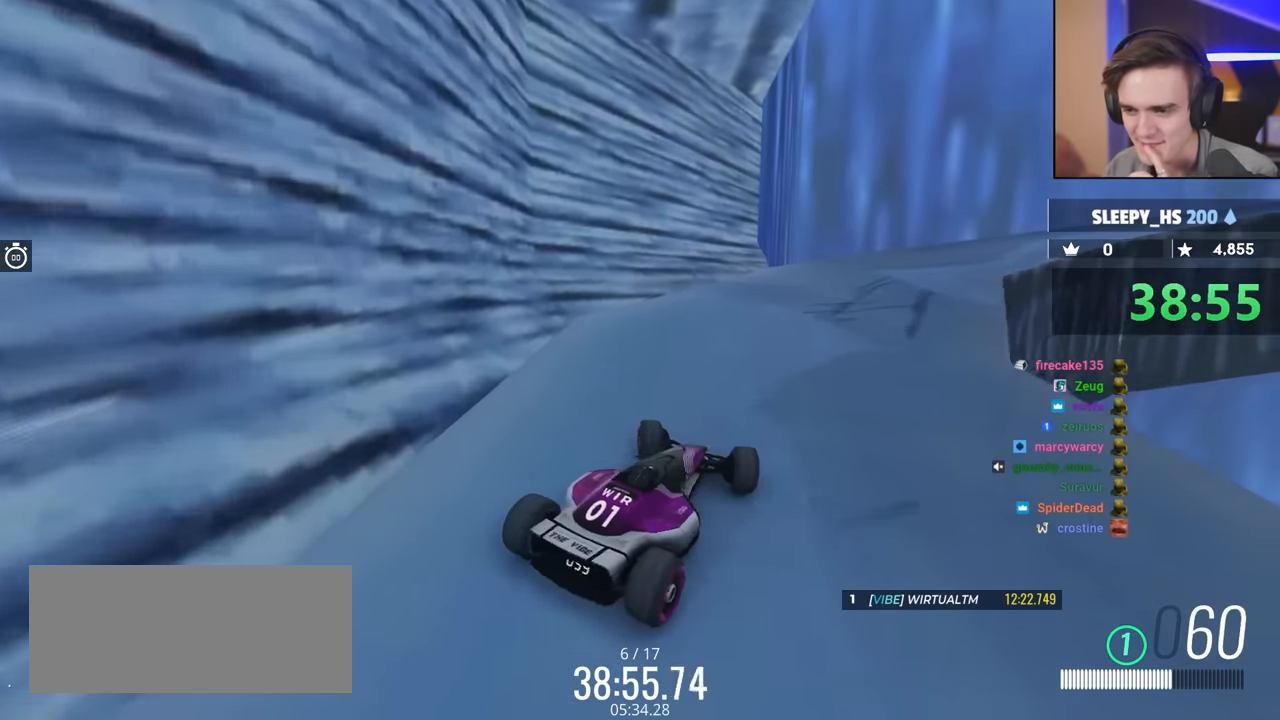
{"keys": ["right"], "events": [[467, "up", "up"]]}
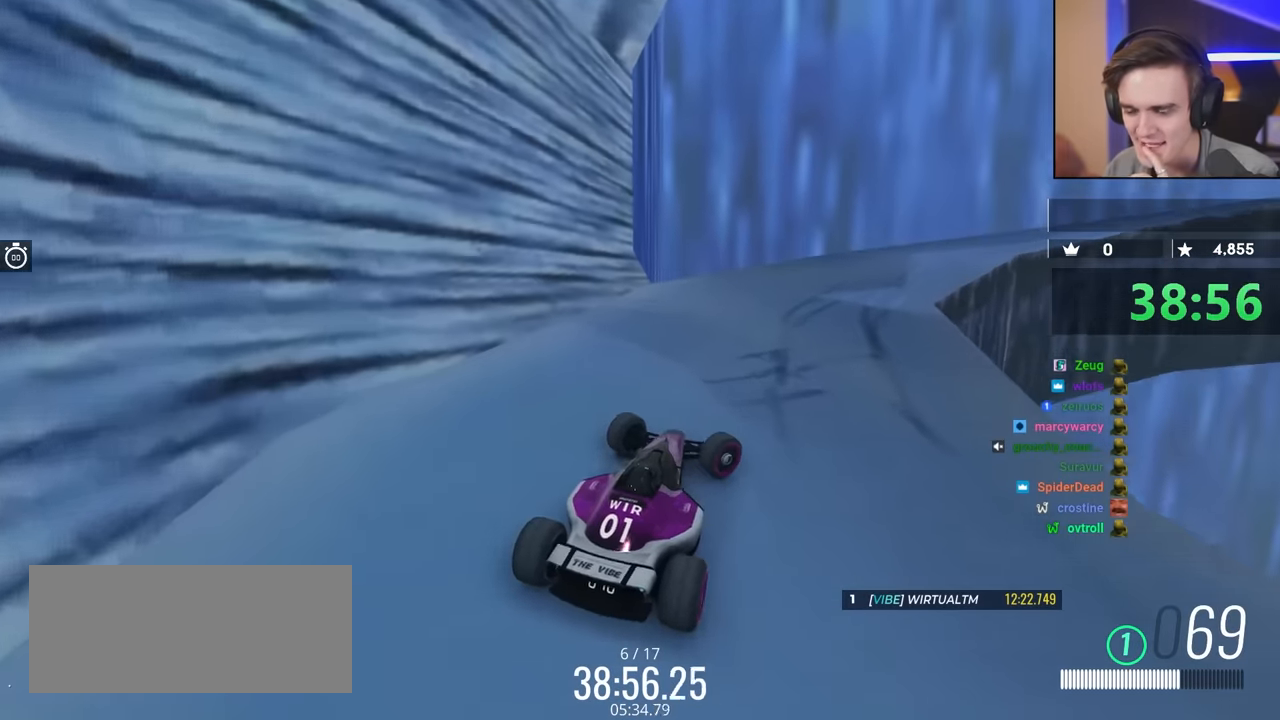
{"keys": [], "events": [[434, "right", "up"]]}
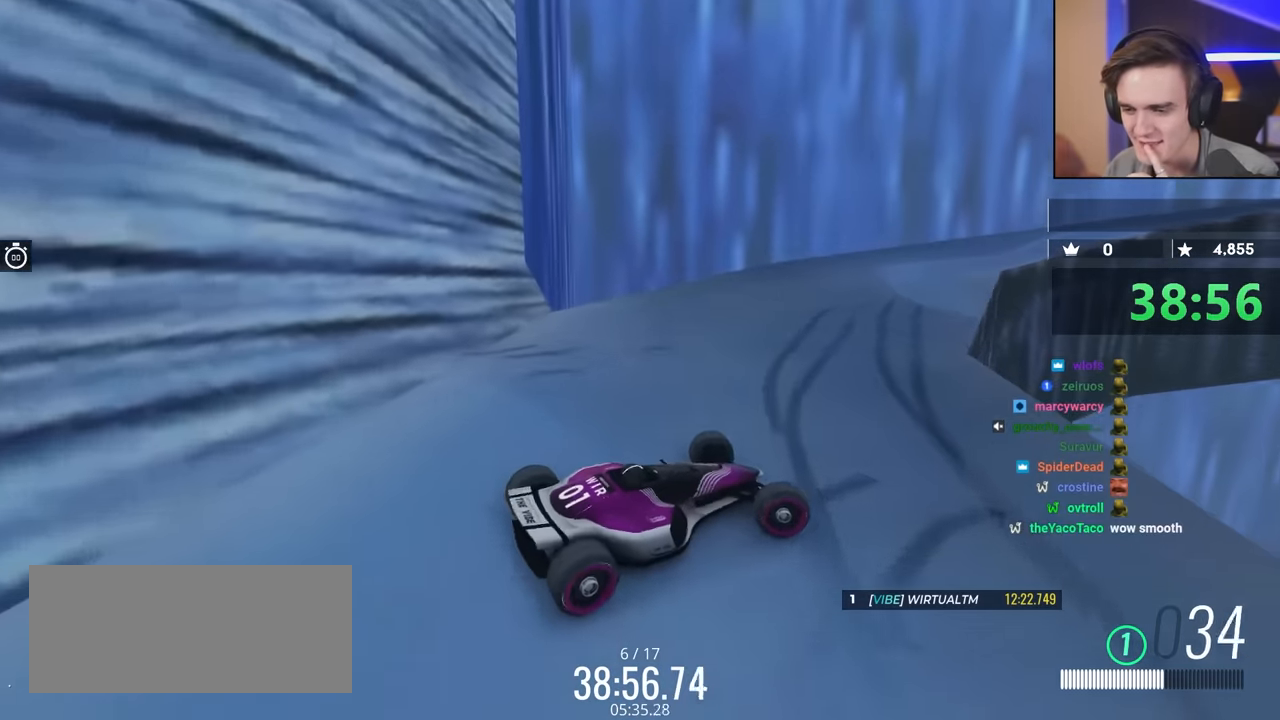
{"keys": ["left"], "events": [[267, "left", "down"]]}
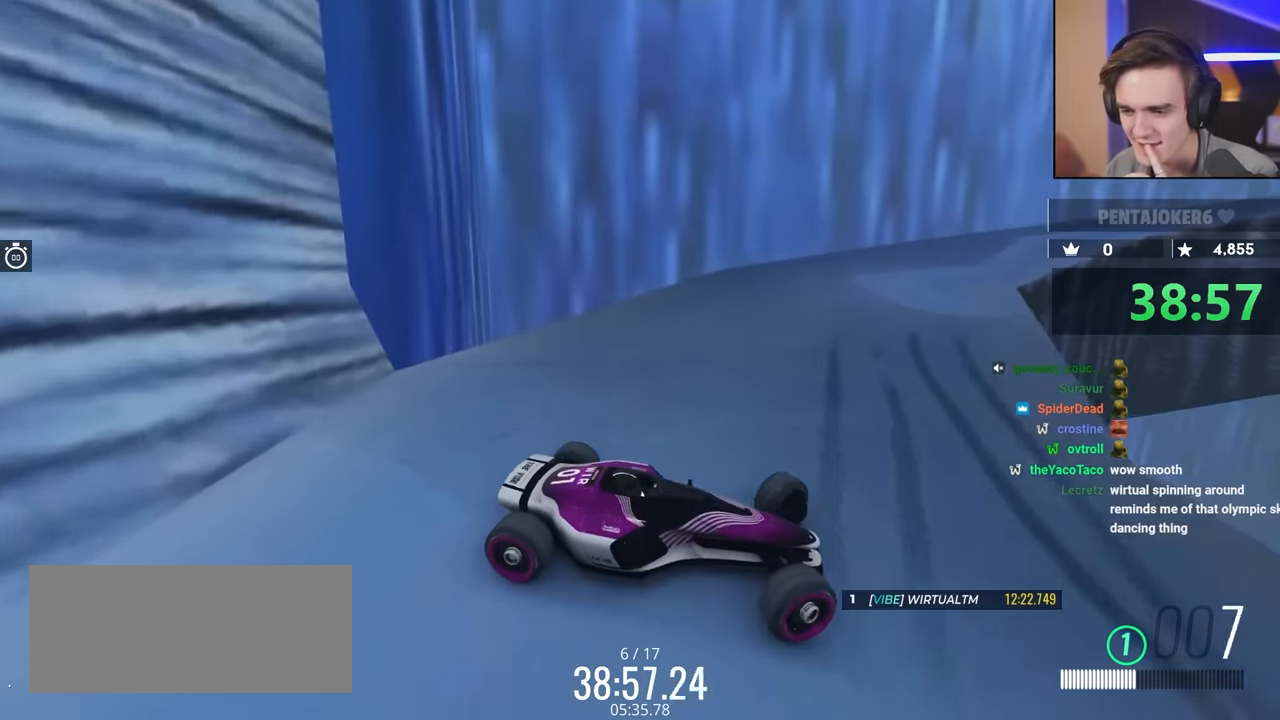
{"keys": ["left", "up"], "events": [[467, "up", "down"]]}
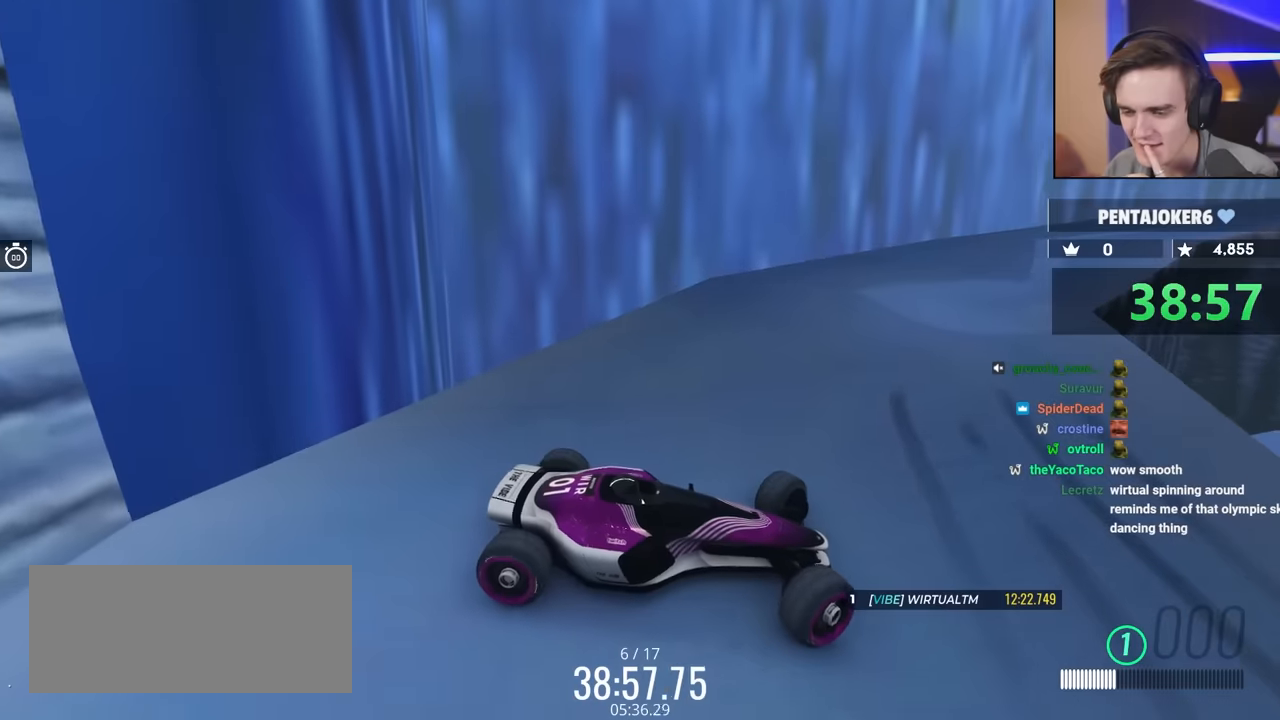
{"keys": ["left", "up"], "events": []}
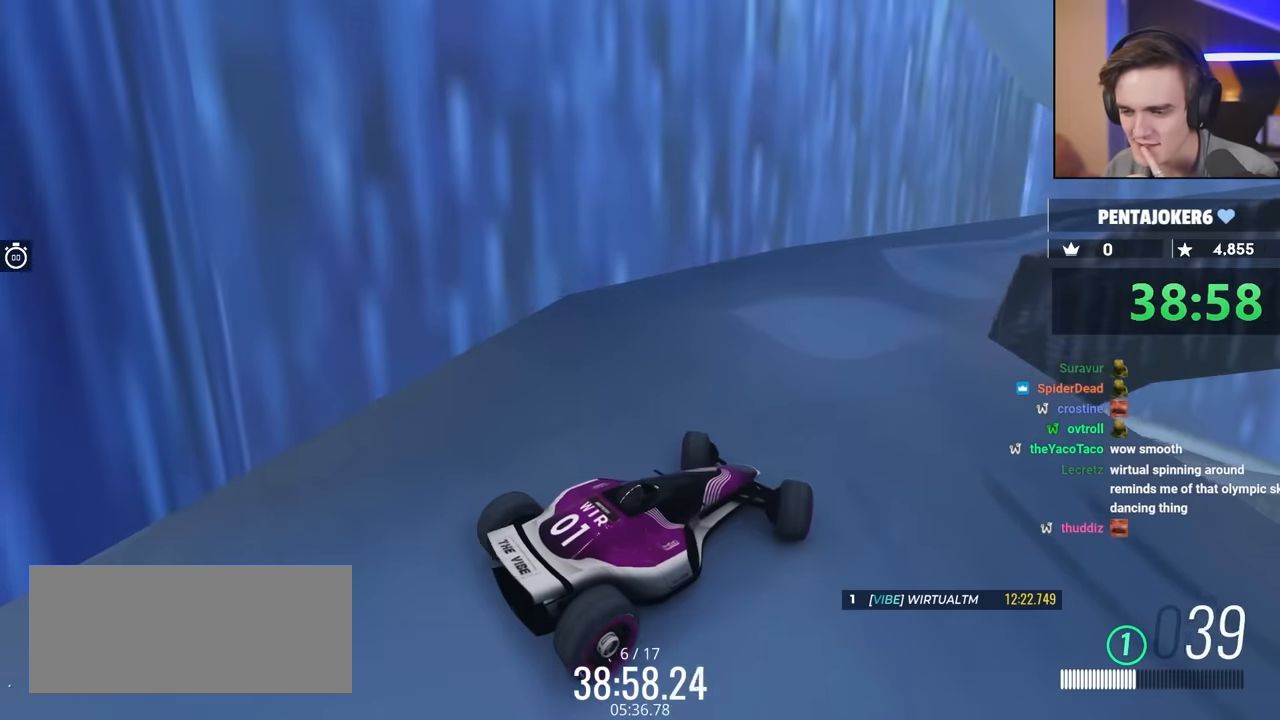
{"keys": ["right", "up"], "events": [[167, "left", "up"], [267, "right", "down"]]}
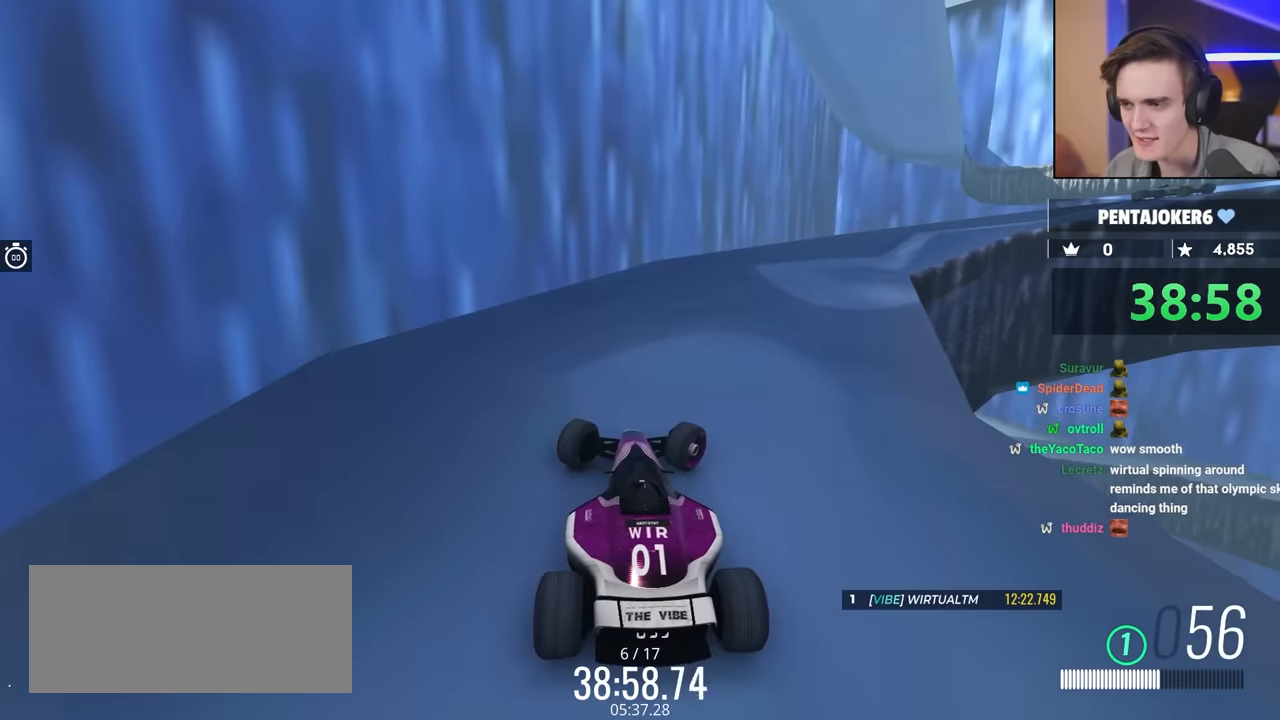
{"keys": ["brake", "right"], "events": [[384, "up", "up"], [484, "brake", "down"]]}
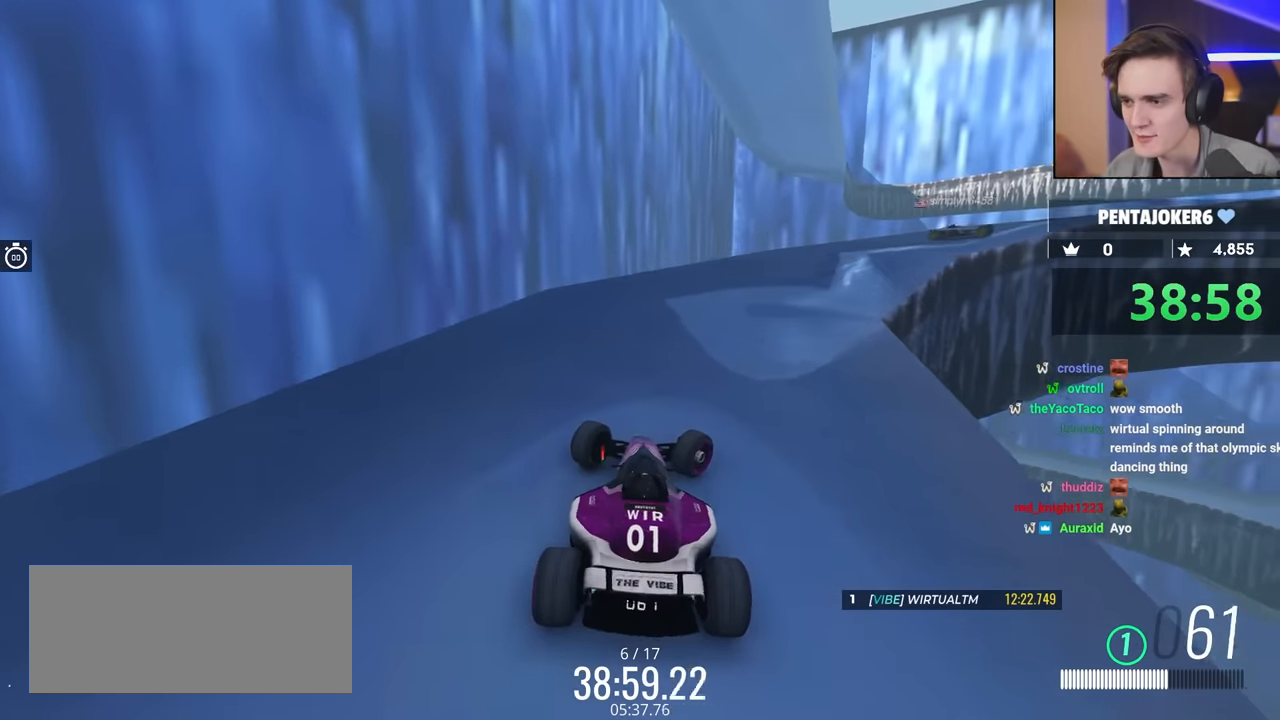
{"keys": ["left"], "events": [[300, "right", "up"], [400, "left", "down"], [500, "brake", "up"]]}
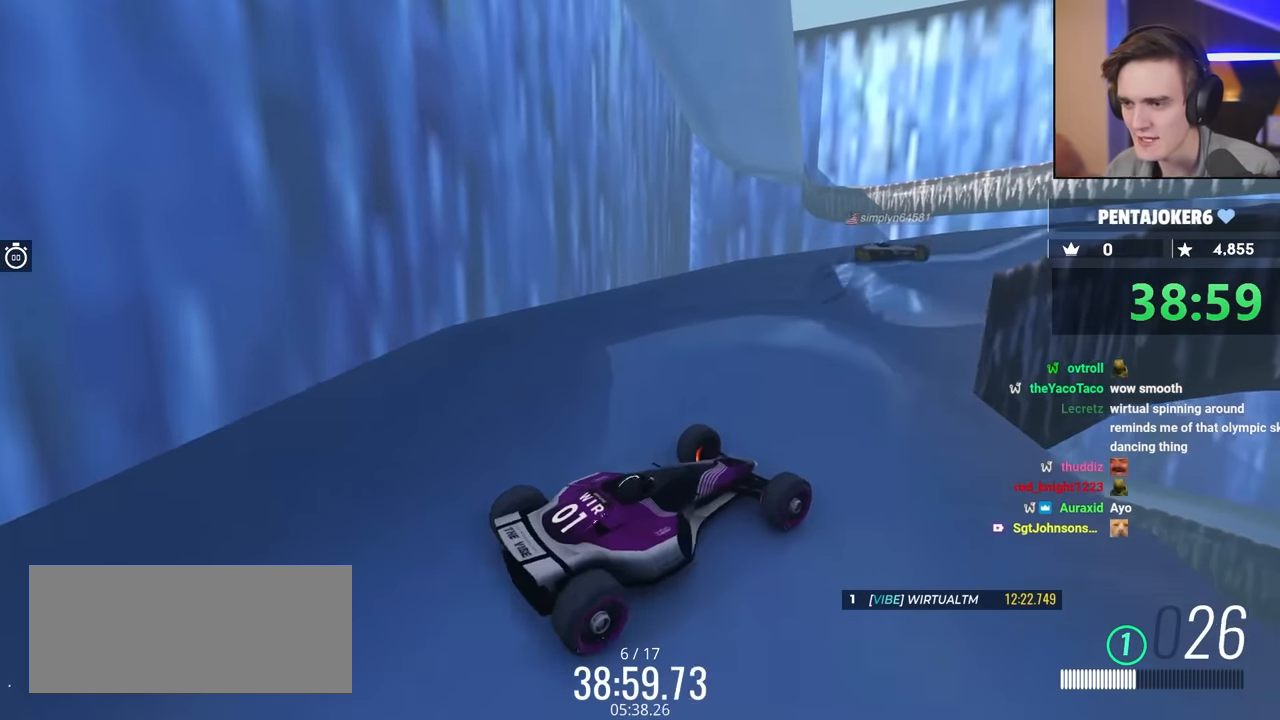
{"keys": [], "events": [[50, "up", "down"], [84, "left", "up"], [134, "up", "up"]]}
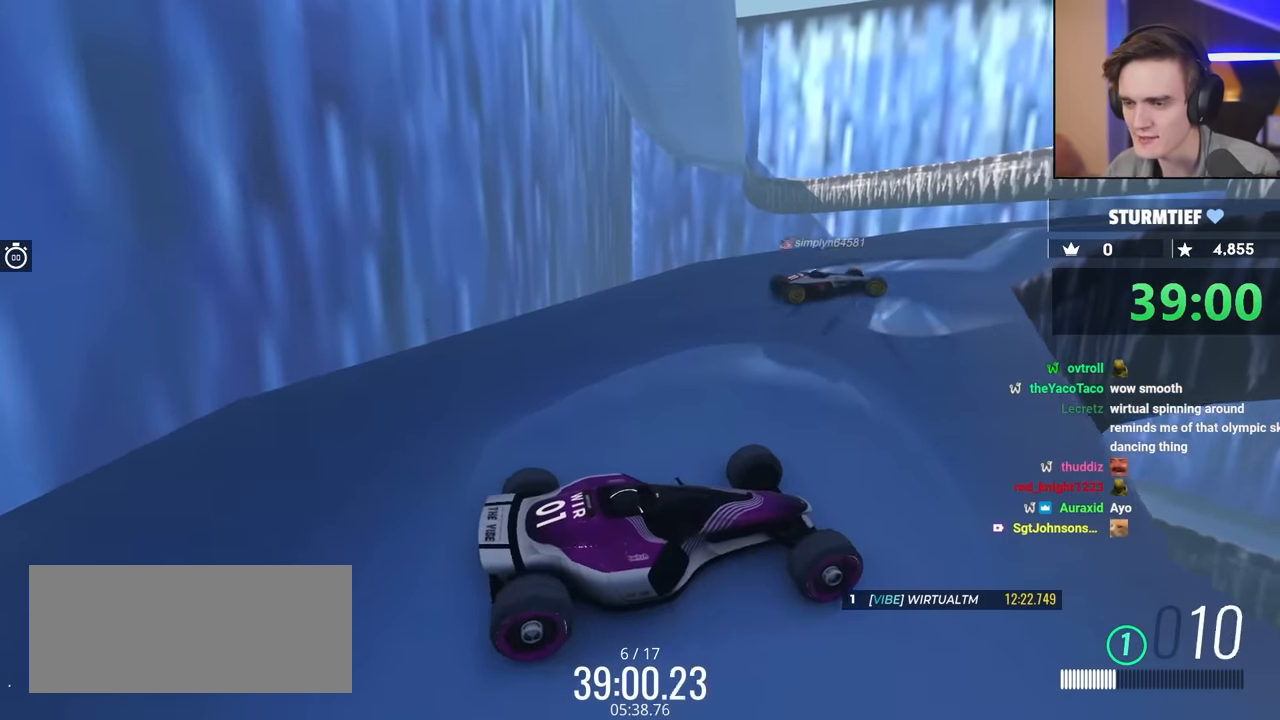
{"keys": [], "events": [[67, "brake", "down"], [300, "brake", "up"]]}
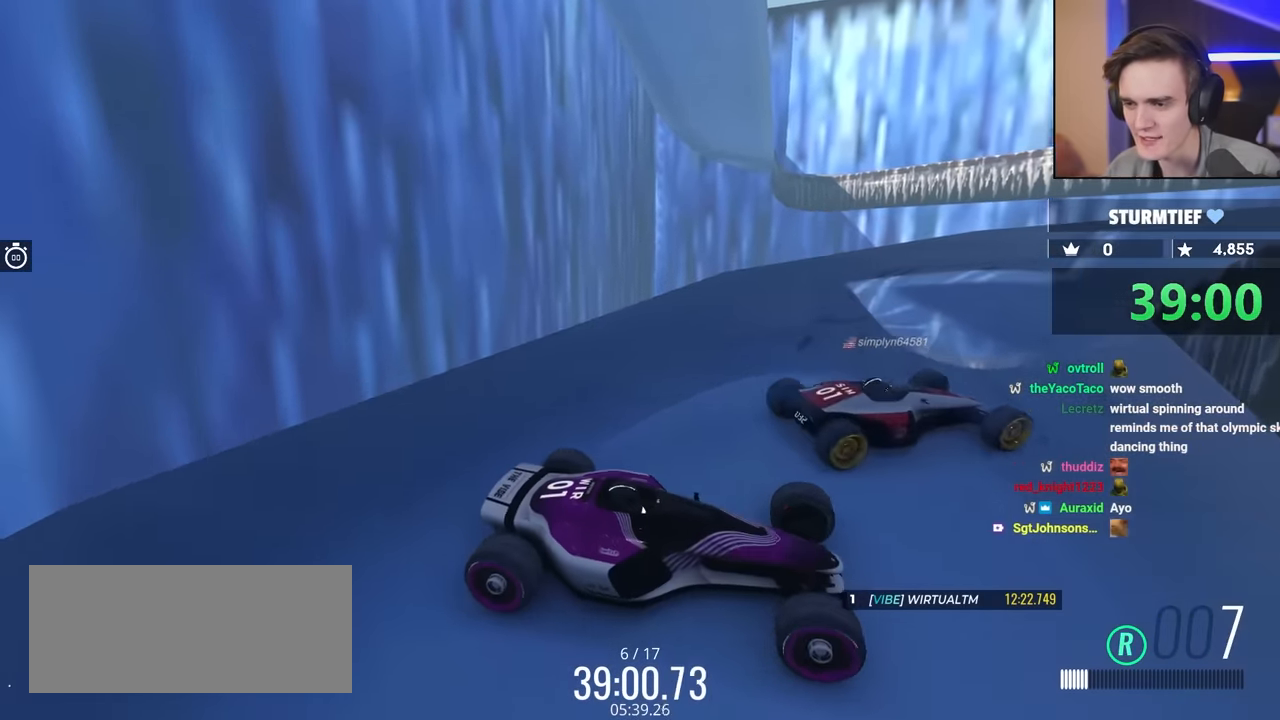
{"keys": ["right", "up"], "events": [[217, "right", "down"], [267, "up", "down"], [400, "up", "up"], [500, "up", "down"]]}
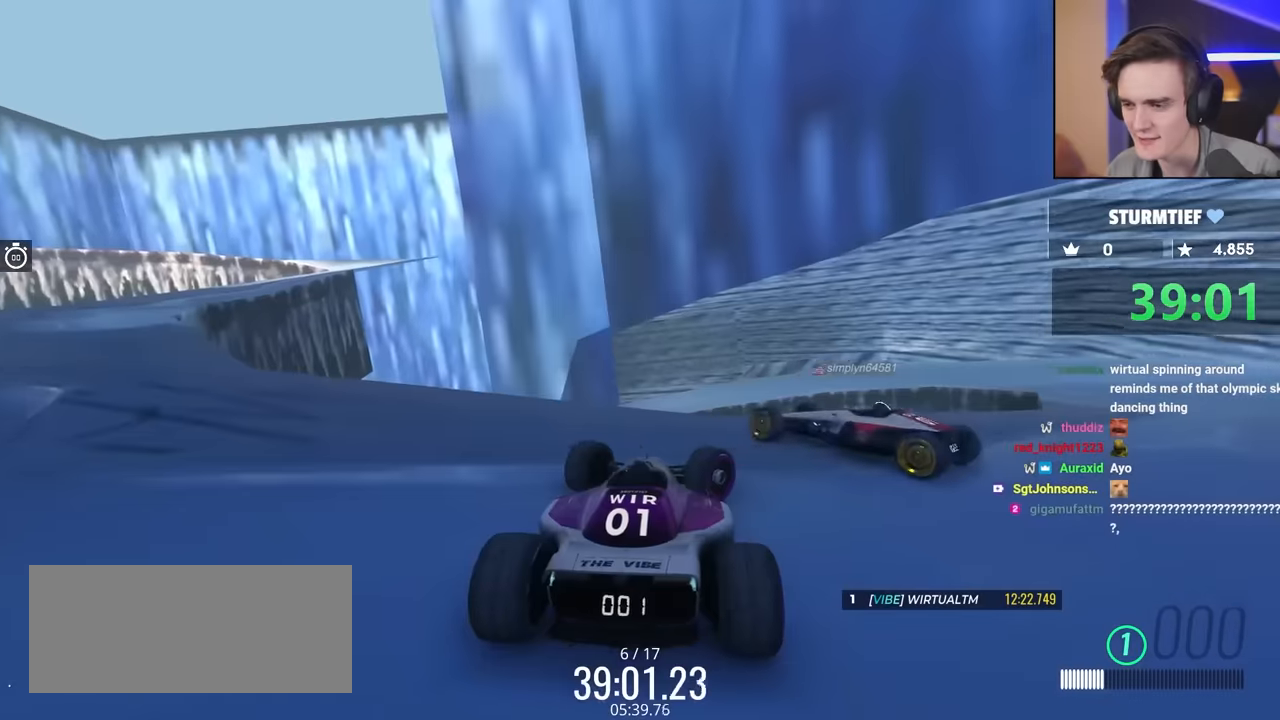
{"keys": ["right", "up"], "events": []}
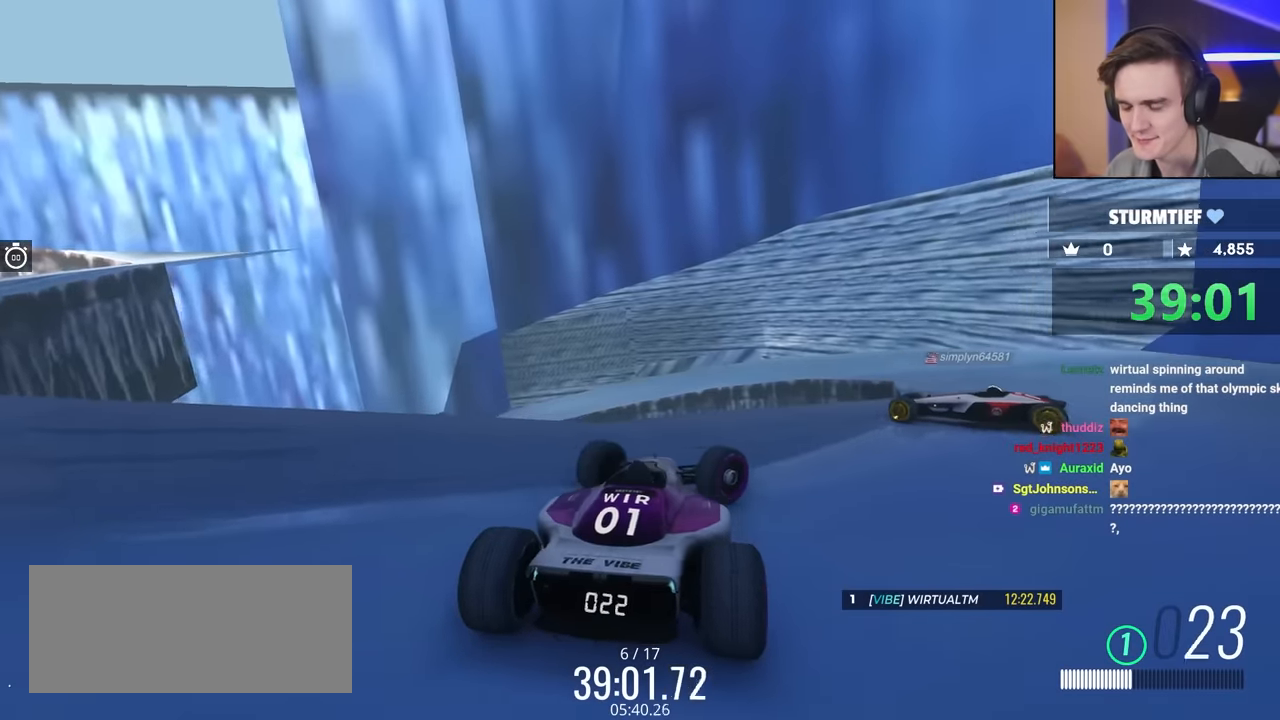
{"keys": ["left"], "events": [[100, "right", "up"], [333, "left", "down"], [433, "up", "up"]]}
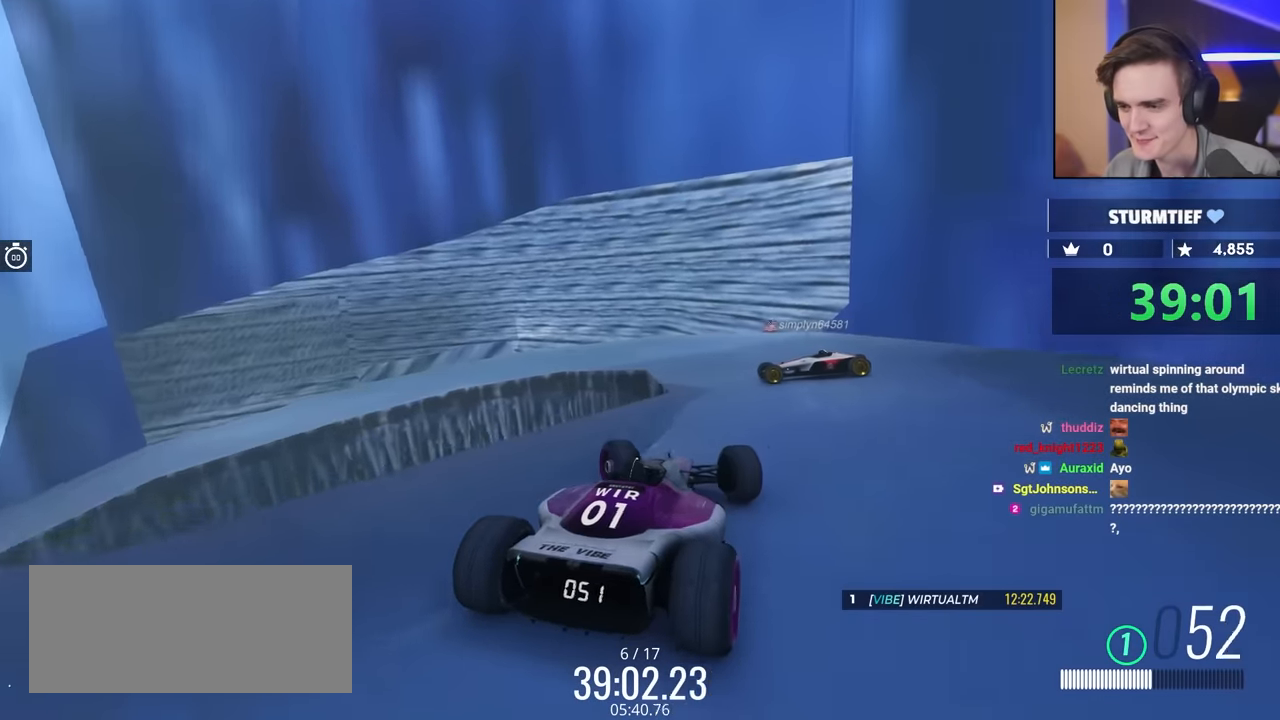
{"keys": ["left"], "events": [[250, "left", "up"], [350, "left", "down"]]}
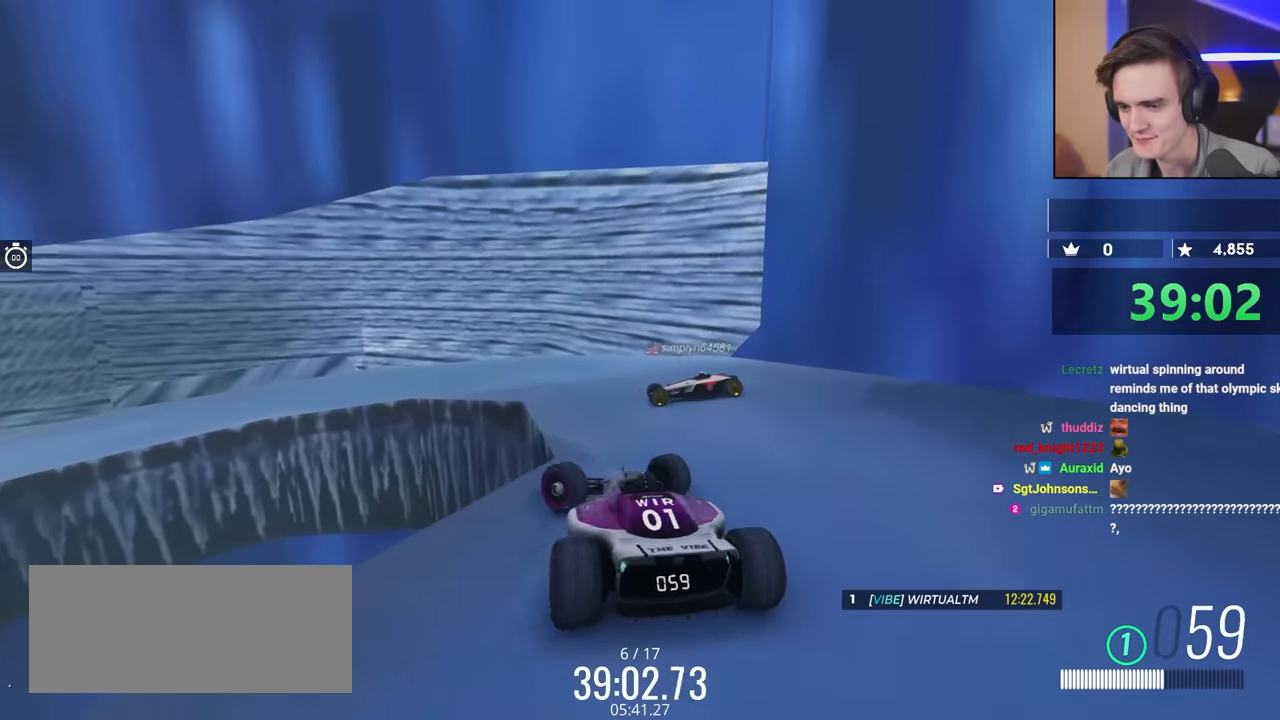
{"keys": [], "events": [[283, "brake", "down"], [367, "left", "up"], [417, "brake", "up"]]}
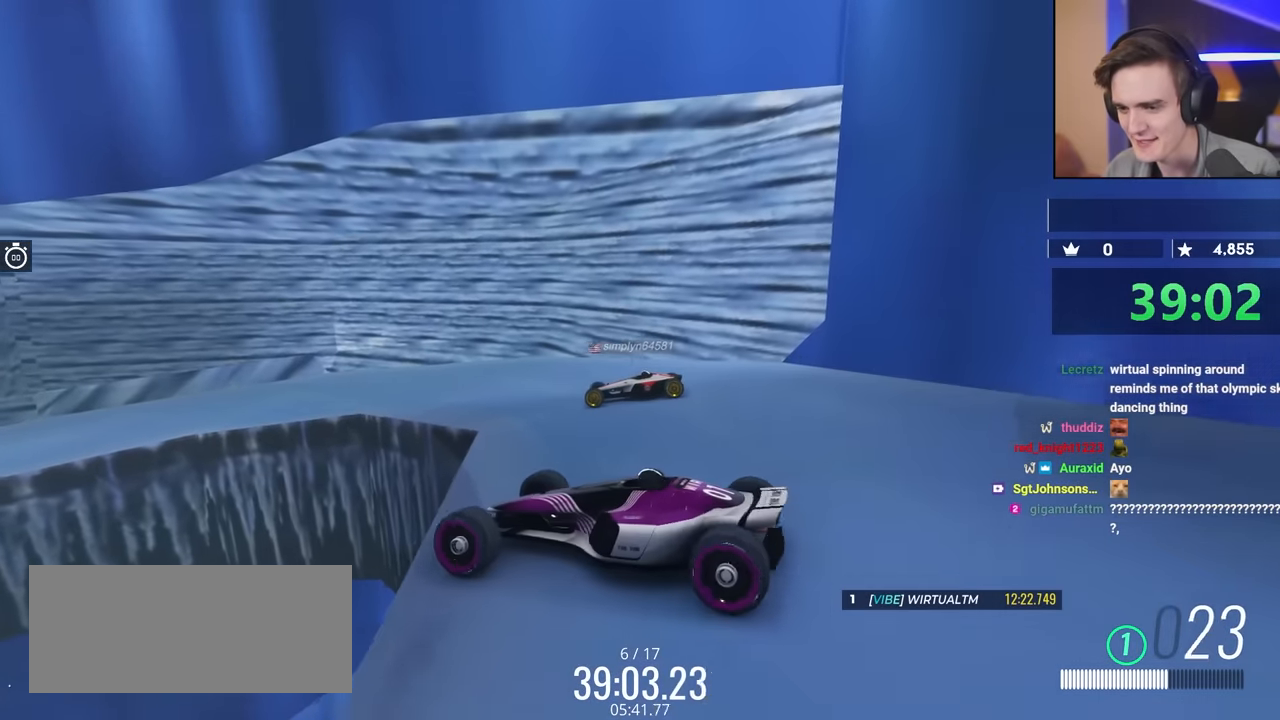
{"keys": ["up"], "events": [[100, "right", "down"], [100, "up", "down"], [333, "right", "up"]]}
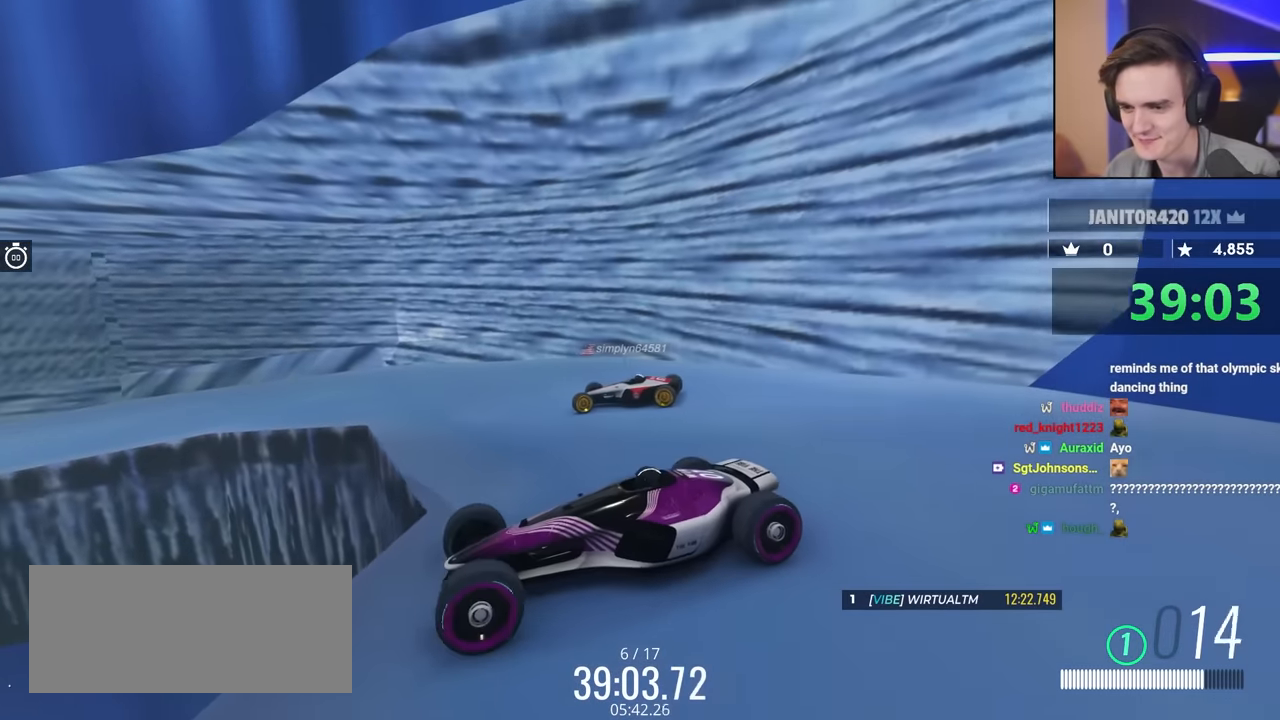
{"keys": ["right"], "events": [[33, "up", "up"], [67, "right", "down"], [250, "up", "down"], [383, "up", "up"]]}
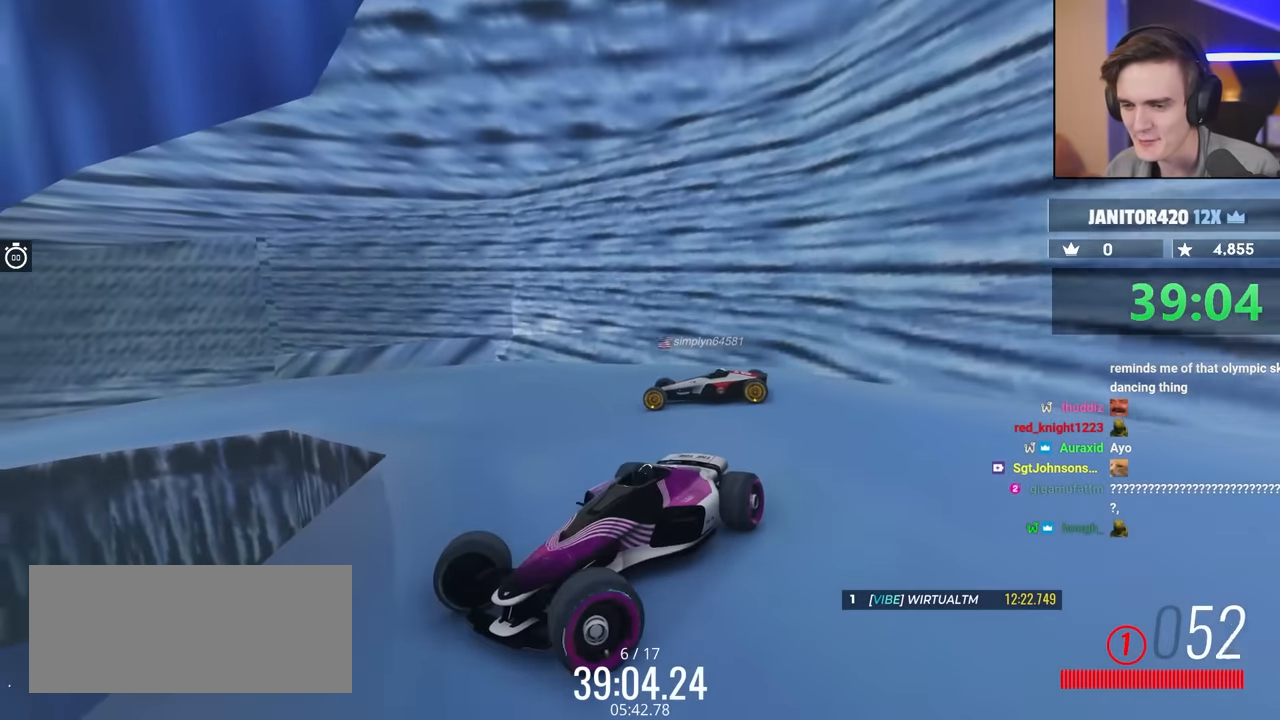
{"keys": [], "events": [[267, "up", "down"], [450, "right", "up"], [450, "up", "up"]]}
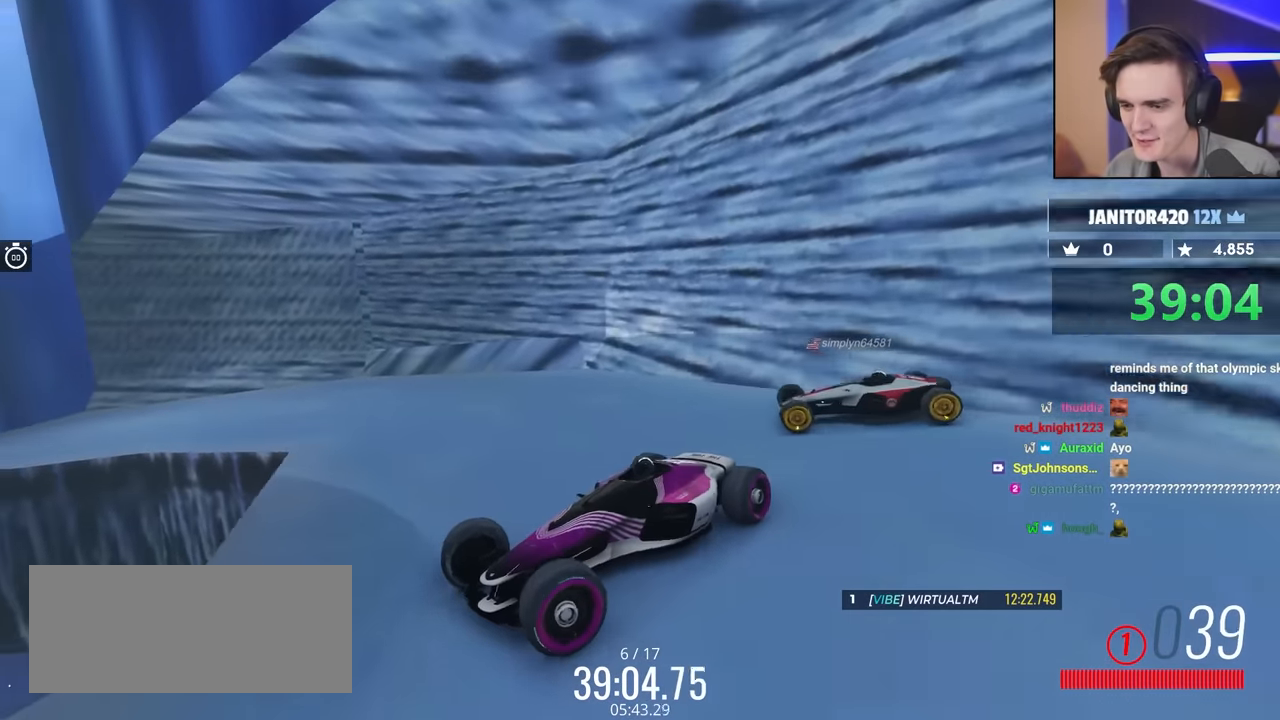
{"keys": ["brake", "up"], "events": [[83, "up", "down"], [233, "up", "up"], [367, "brake", "down"], [417, "up", "down"]]}
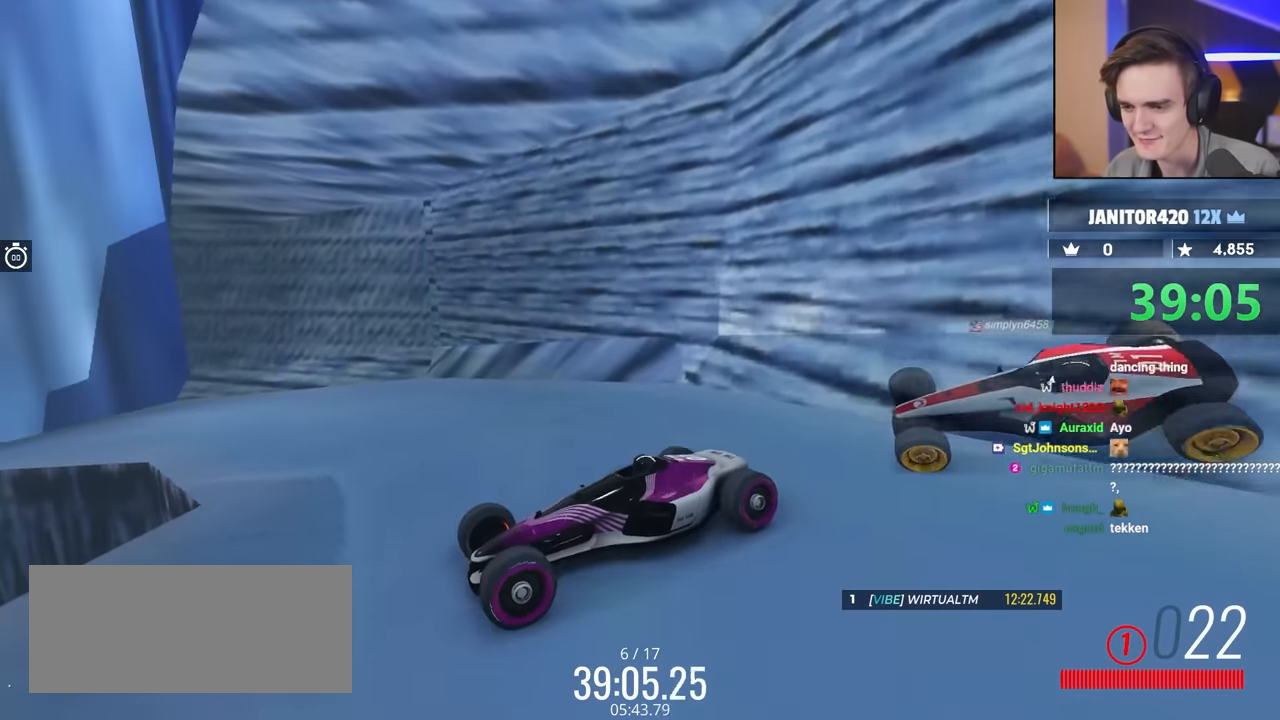
{"keys": ["brake", "up"], "events": [[50, "brake", "up"], [250, "up", "up"], [333, "up", "down"], [383, "brake", "down"]]}
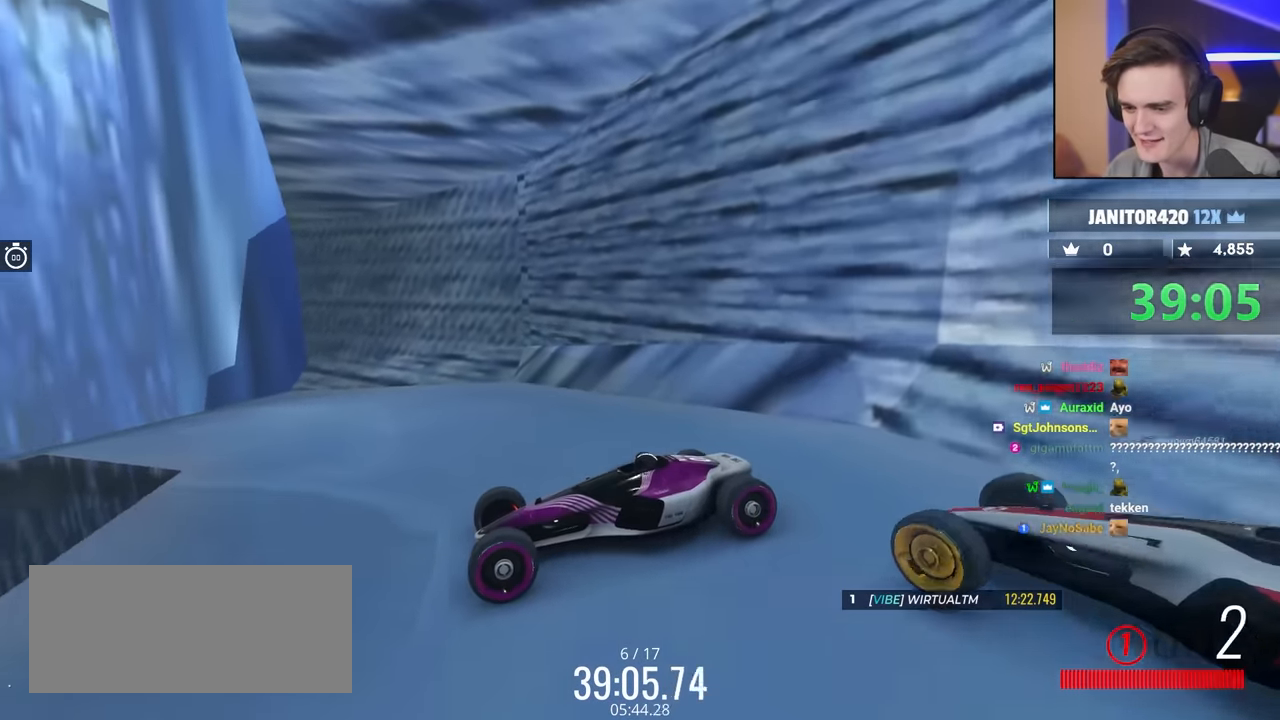
{"keys": [], "events": [[167, "brake", "up"], [267, "up", "up"], [450, "right", "down"], [500, "right", "up"]]}
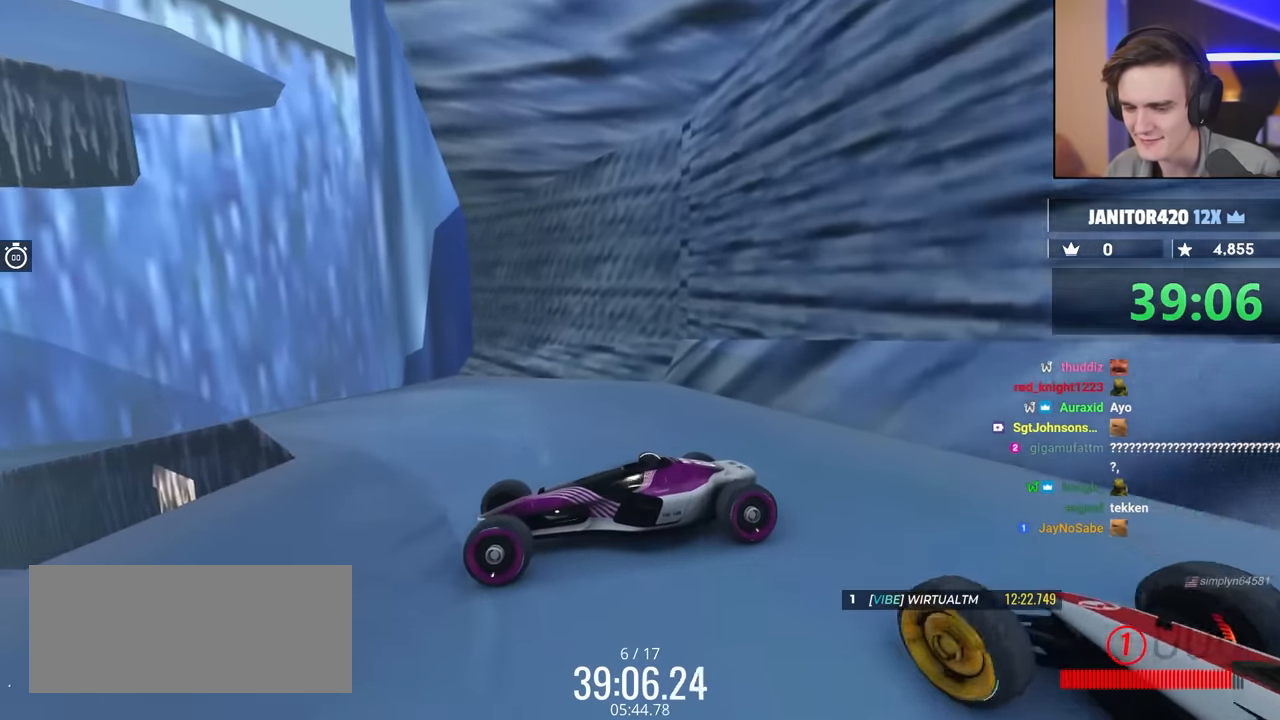
{"keys": [], "events": [[100, "up", "down"], [133, "right", "down"], [183, "right", "up"], [183, "up", "up"], [317, "up", "down"], [467, "up", "up"]]}